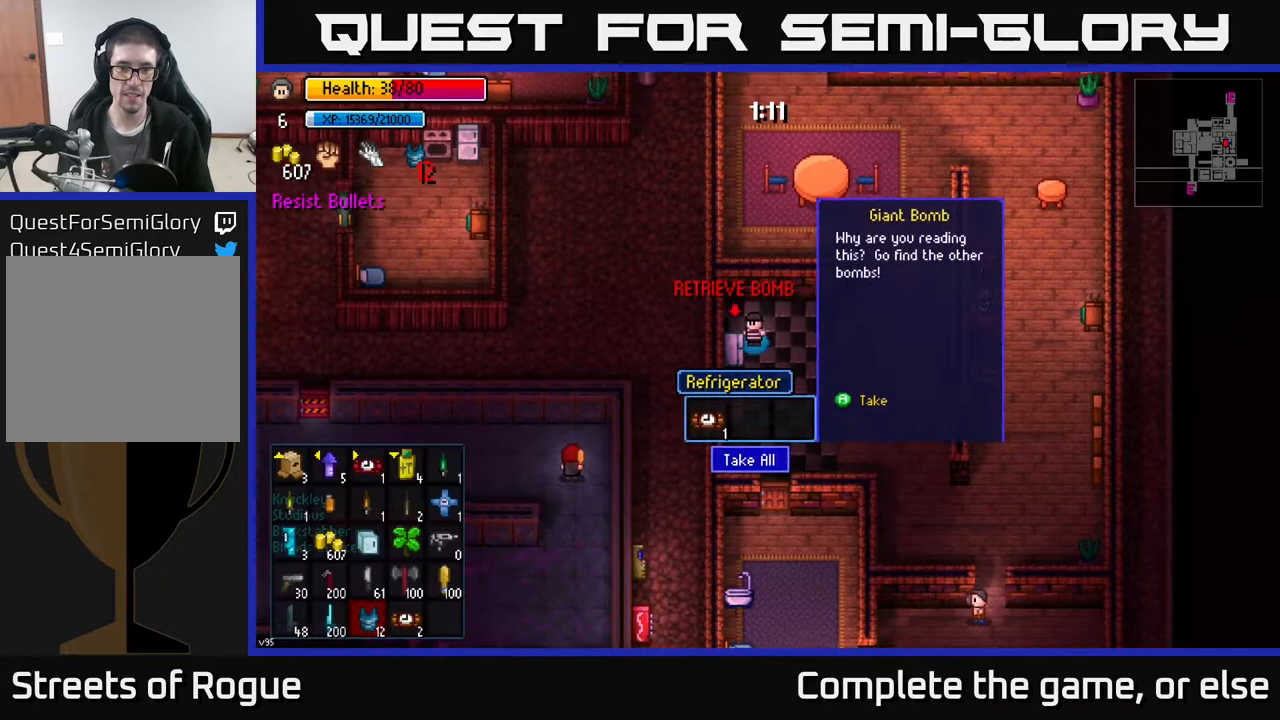
Gameplay with a controller (Xbox layout); each line is a JSON object with the inputs held at the frame after it. "events" lists button and stick changes between this image and that frame as [ms after this image, input, new state], when the widget could be followed in between.
{"buttons": [], "left_stick": "center", "right_stick": "center", "events": [[50, "A", "down"], [133, "A", "up"]]}
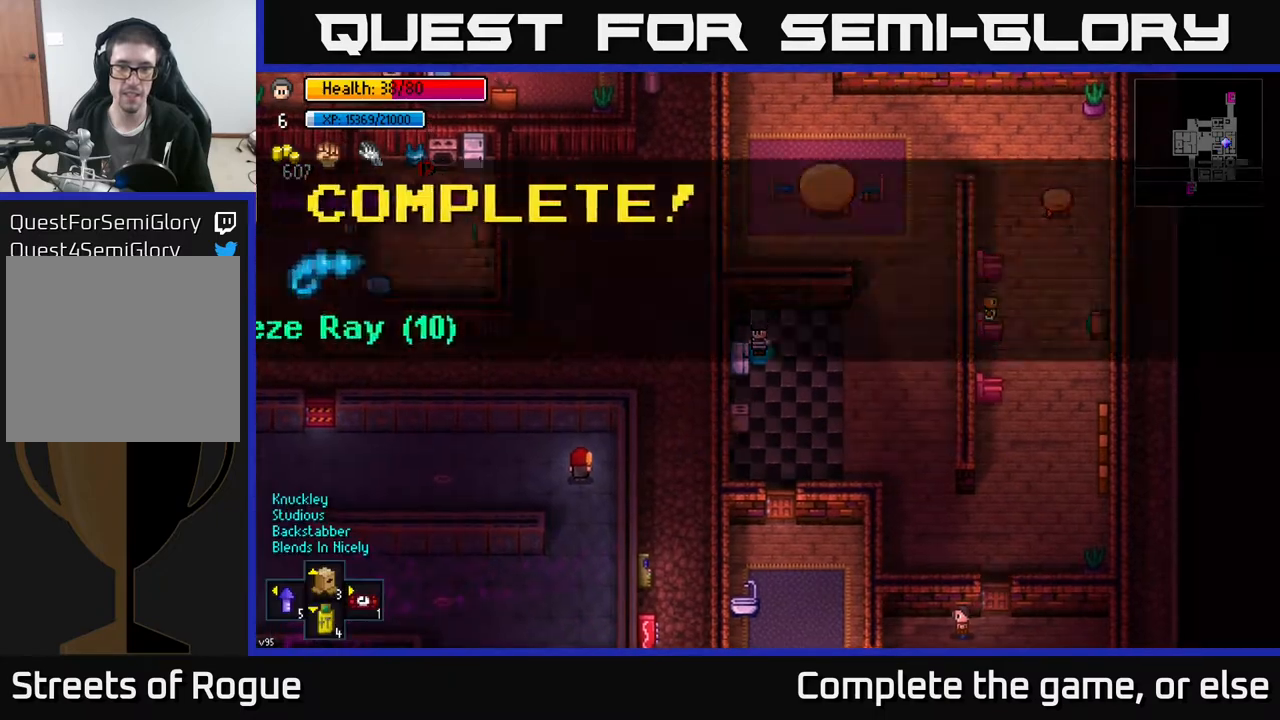
{"buttons": ["A"], "left_stick": "center", "right_stick": "center", "events": [[50, "left_stick", "up-right"], [200, "left_stick", "center"], [417, "A", "down"]]}
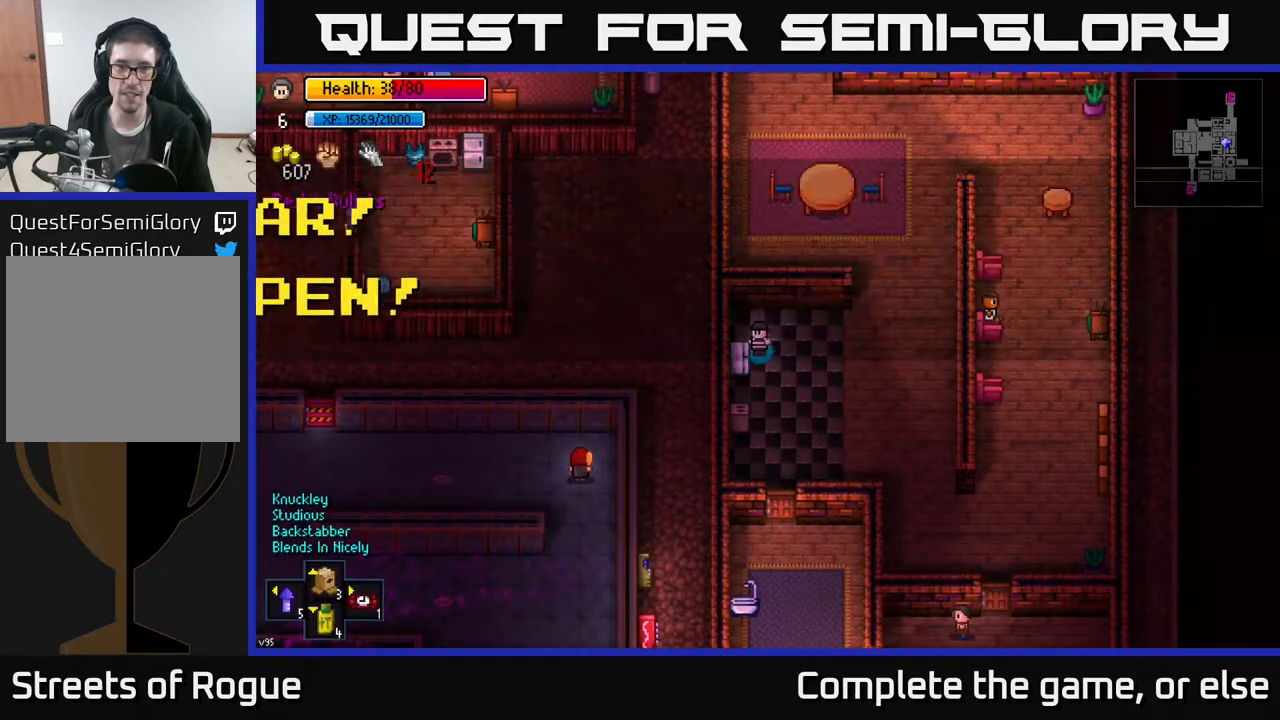
{"buttons": [], "left_stick": "center", "right_stick": "center", "events": [[17, "A", "up"], [150, "left_stick", "up-right"], [367, "left_stick", "center"]]}
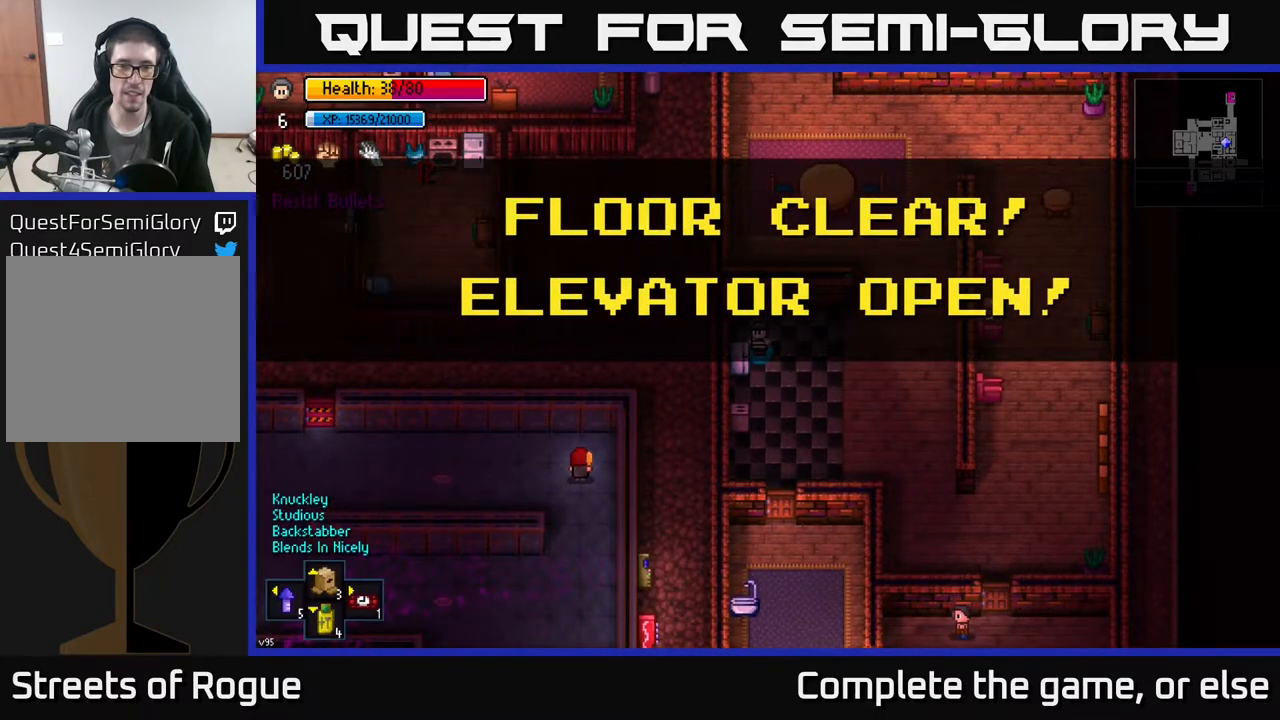
{"buttons": [], "left_stick": "center", "right_stick": "center", "events": [[100, "A", "down"], [150, "A", "up"], [317, "left_stick", "up-right"], [483, "left_stick", "center"]]}
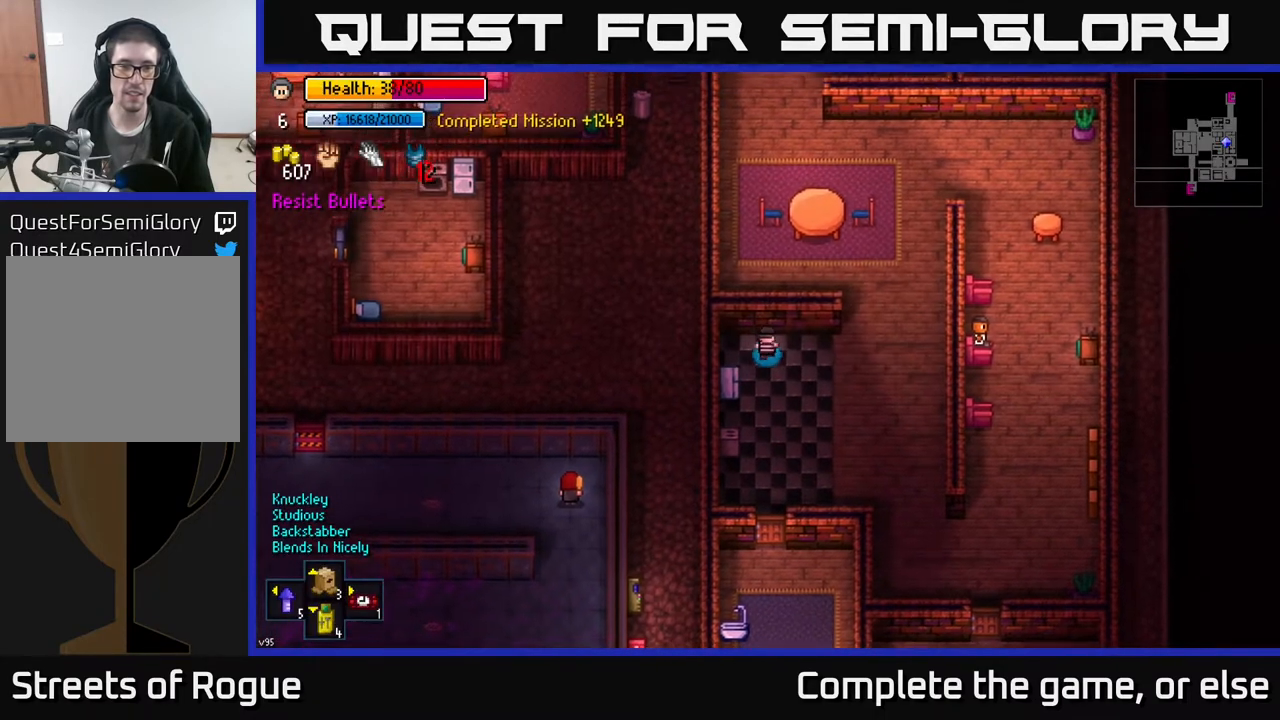
{"buttons": [], "left_stick": "center", "right_stick": "center", "events": [[17, "Y", "down"], [100, "Y", "up"]]}
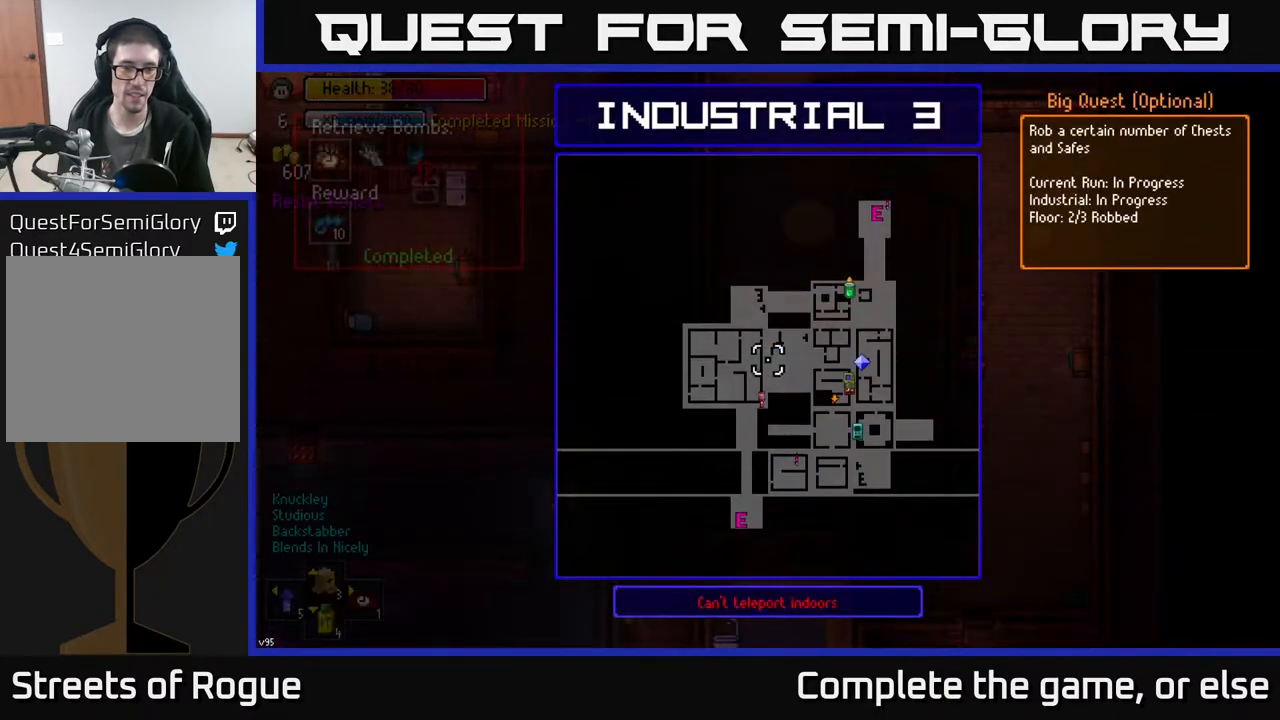
{"buttons": [], "left_stick": "right", "right_stick": "center", "events": [[133, "B", "down"], [183, "B", "up"], [350, "left_stick", "right"]]}
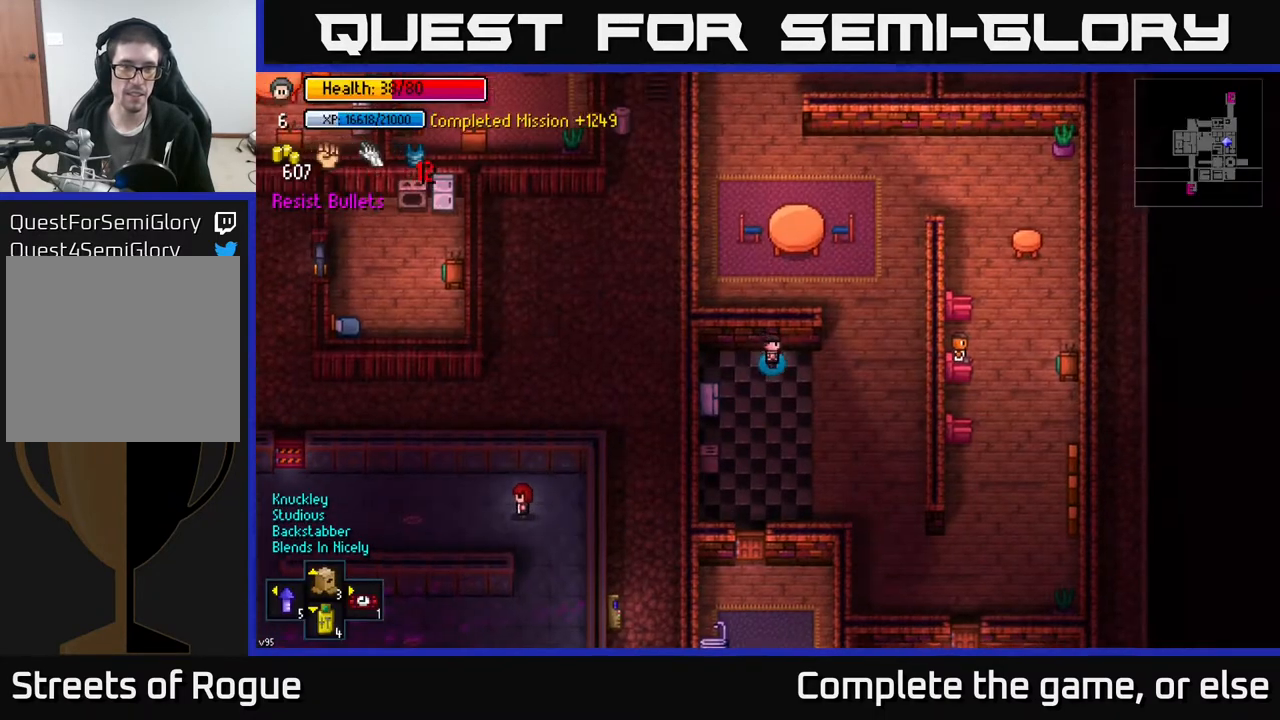
{"buttons": [], "left_stick": "up", "right_stick": "center", "events": [[133, "left_stick", "up-right"], [317, "left_stick", "up"]]}
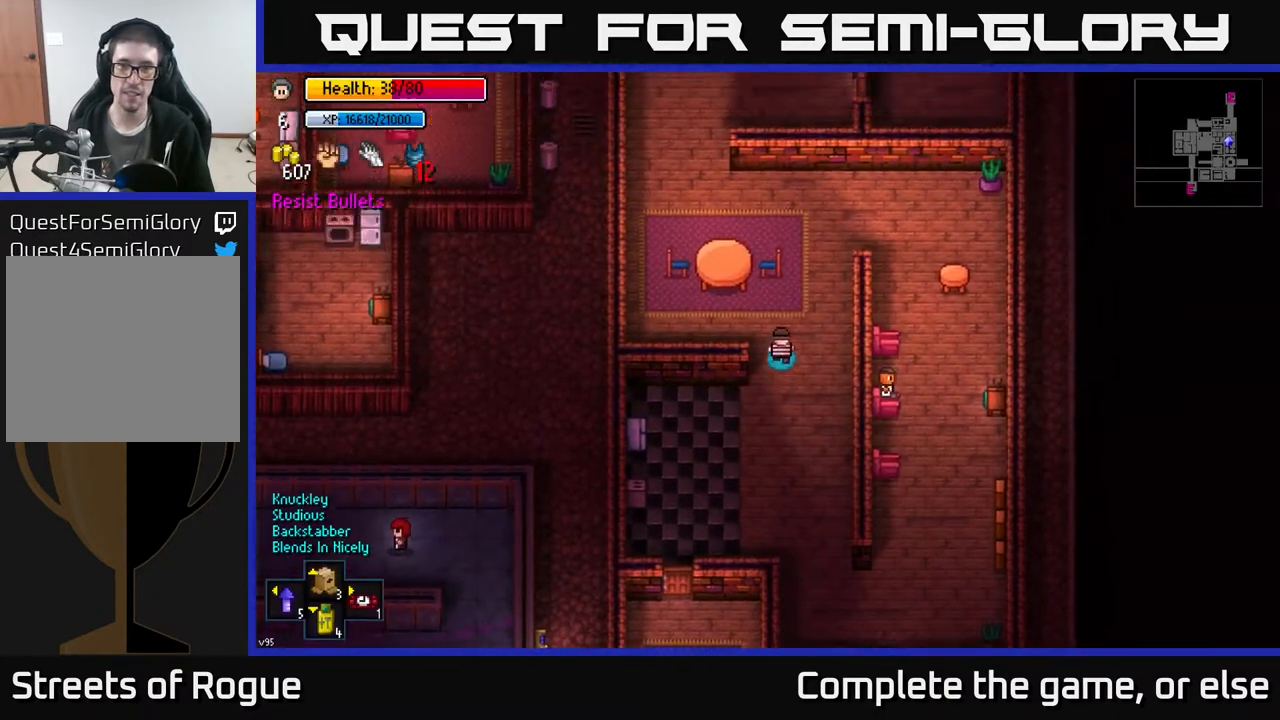
{"buttons": [], "left_stick": "up-left", "right_stick": "center", "events": [[400, "left_stick", "up-left"]]}
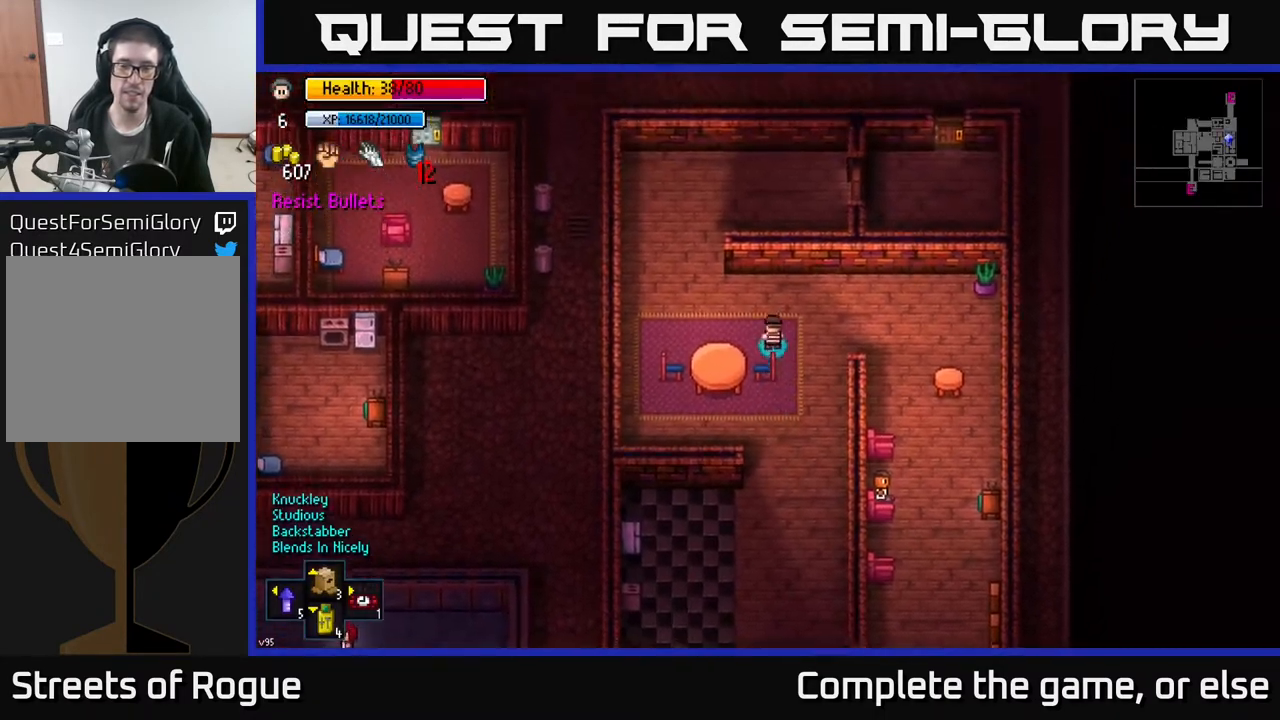
{"buttons": [], "left_stick": "up", "right_stick": "center", "events": [[400, "left_stick", "up"]]}
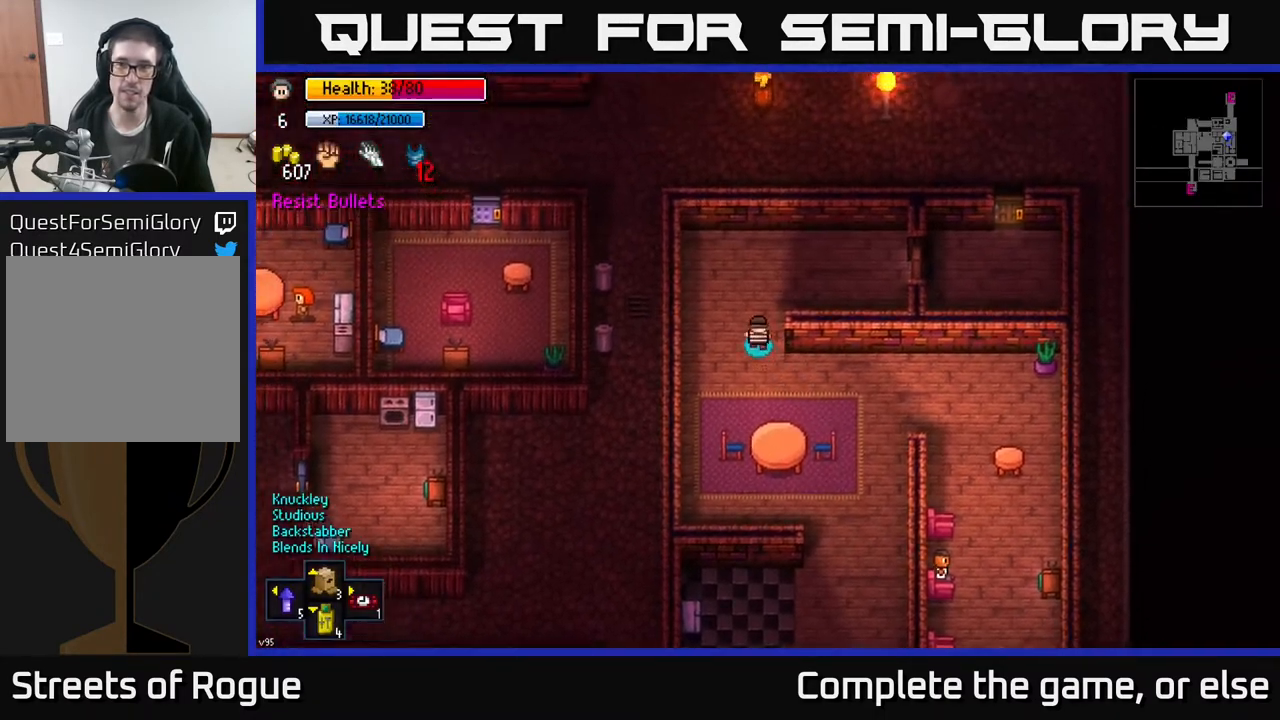
{"buttons": [], "left_stick": "right", "right_stick": "center", "events": [[50, "left_stick", "up-right"], [267, "left_stick", "right"]]}
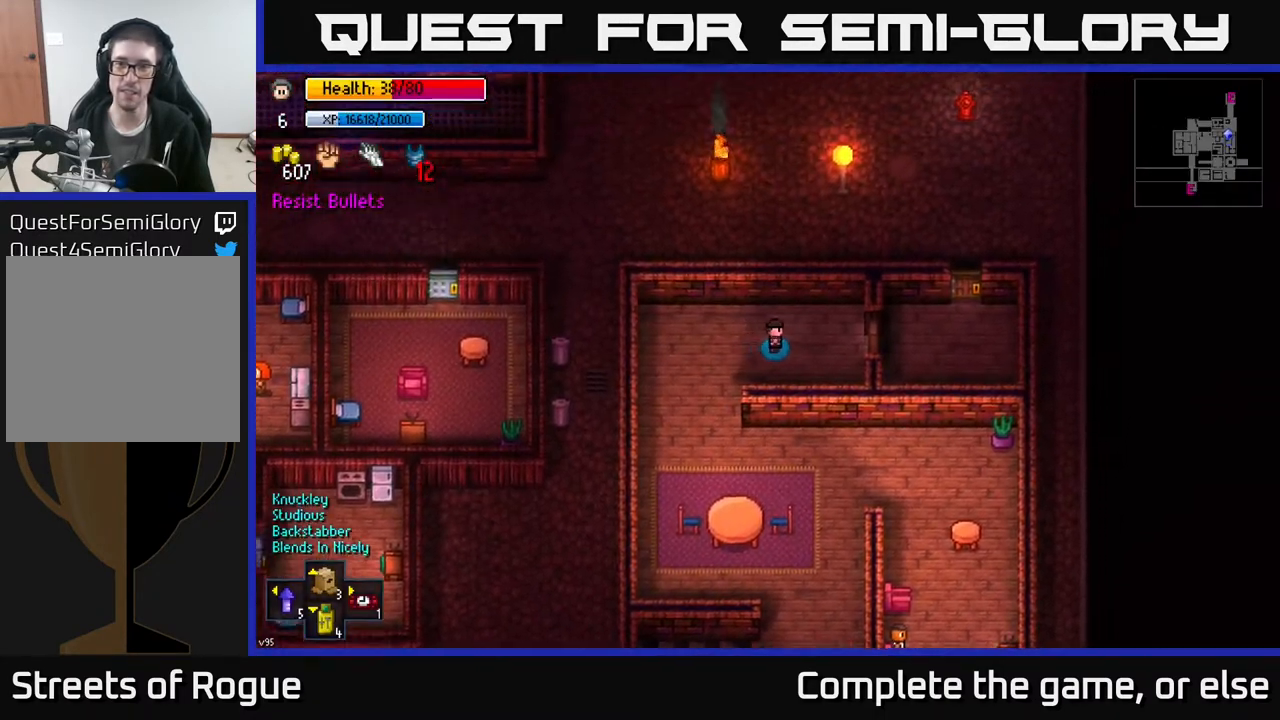
{"buttons": [], "left_stick": "up", "right_stick": "center", "events": [[383, "A", "down"], [483, "A", "up"], [500, "left_stick", "up"]]}
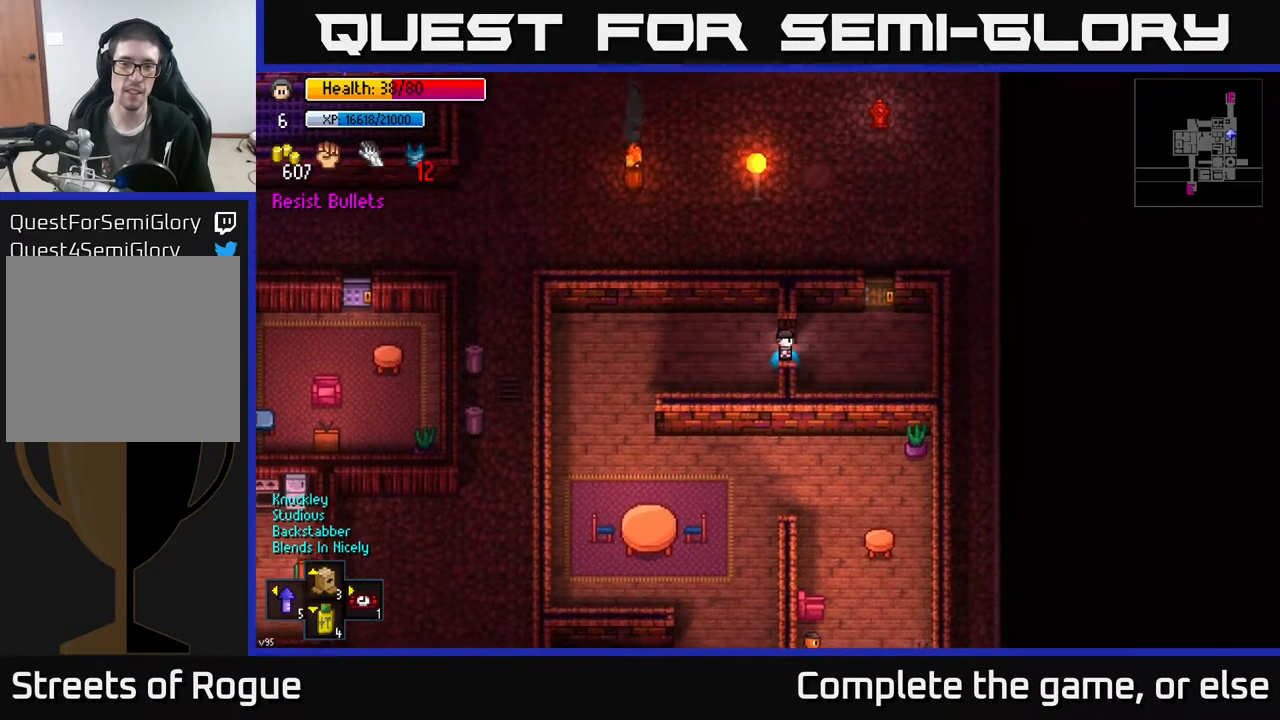
{"buttons": [], "left_stick": "up-right", "right_stick": "center", "events": [[33, "left_stick", "up-left"], [167, "left_stick", "right"], [367, "A", "down"], [467, "A", "up"], [467, "left_stick", "up-right"]]}
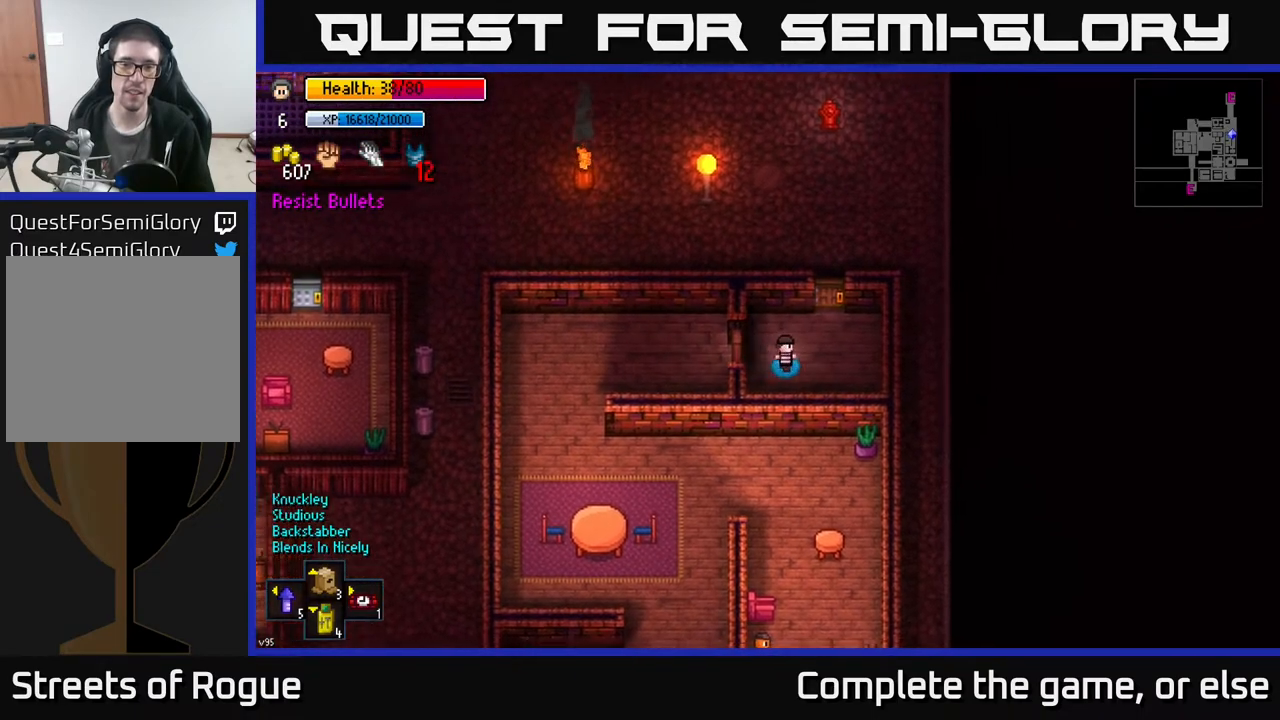
{"buttons": [], "left_stick": "center", "right_stick": "center", "events": [[183, "left_stick", "up"], [333, "A", "down"], [333, "left_stick", "center"], [417, "A", "up"]]}
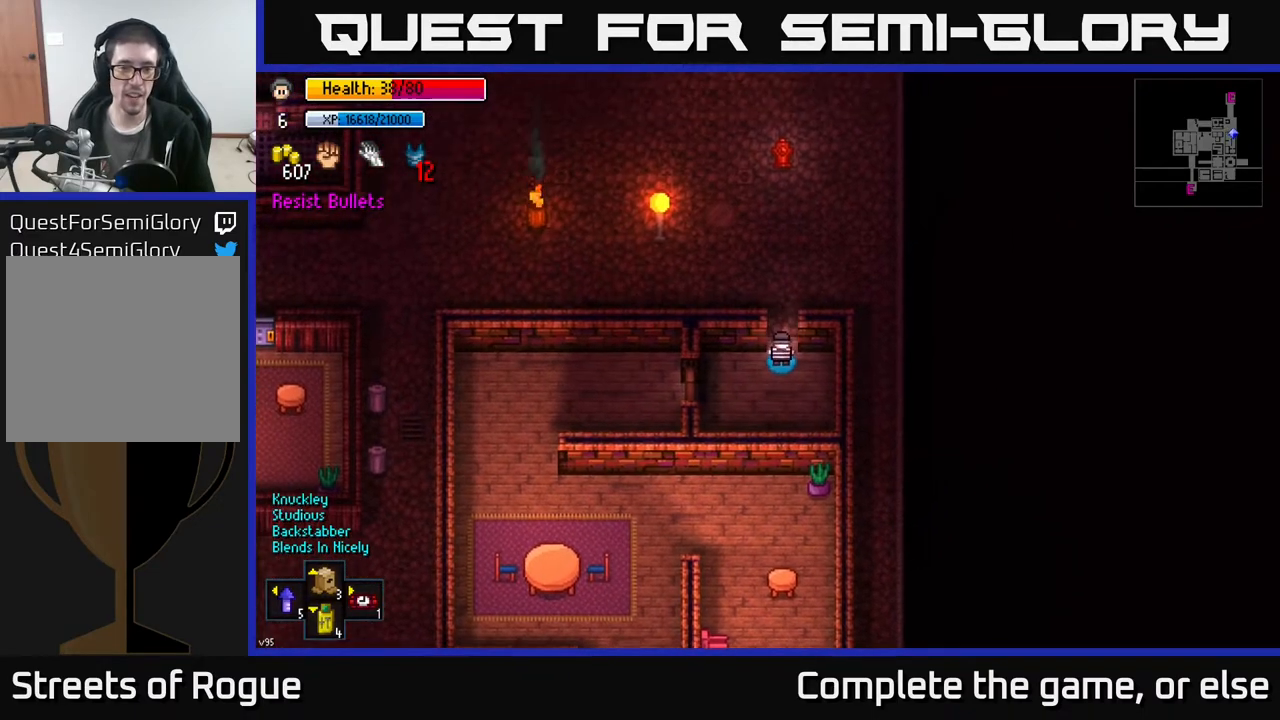
{"buttons": [], "left_stick": "left", "right_stick": "center", "events": [[17, "left_stick", "up"], [233, "A", "down"], [283, "A", "up"], [350, "left_stick", "left"]]}
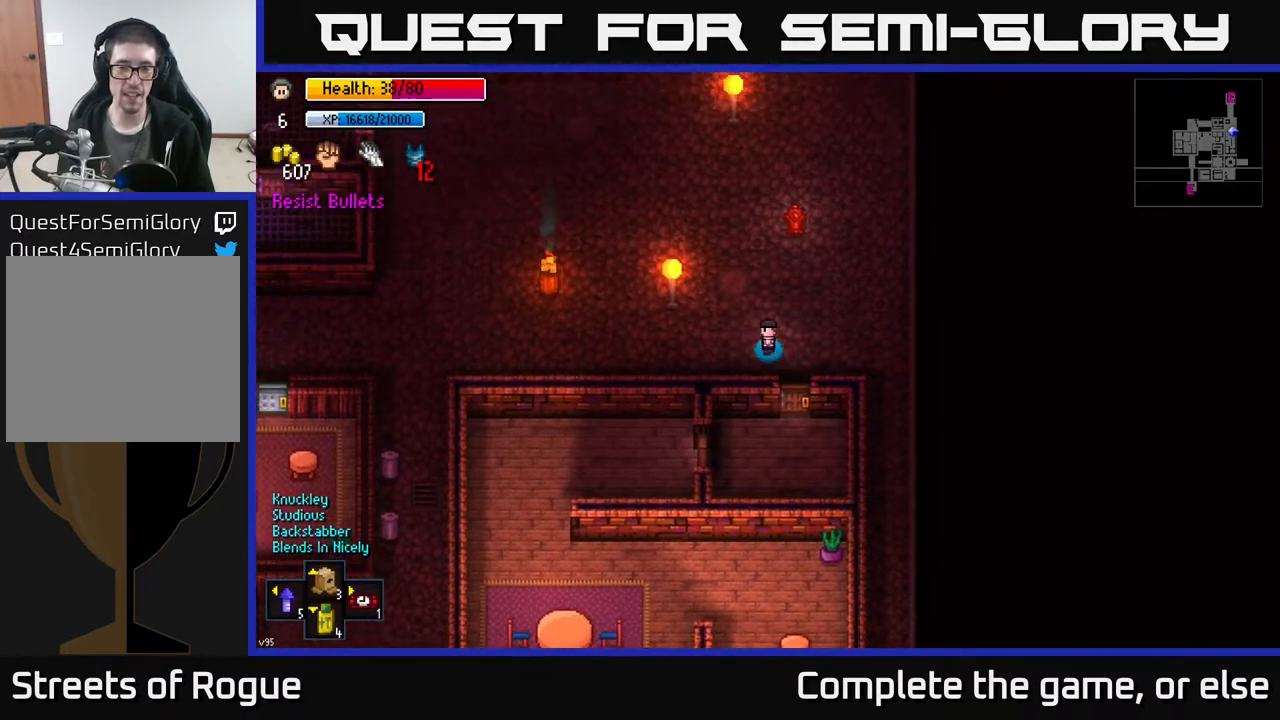
{"buttons": [], "left_stick": "center", "right_stick": "center", "events": [[83, "Y", "down"], [167, "left_stick", "center"], [200, "Y", "up"]]}
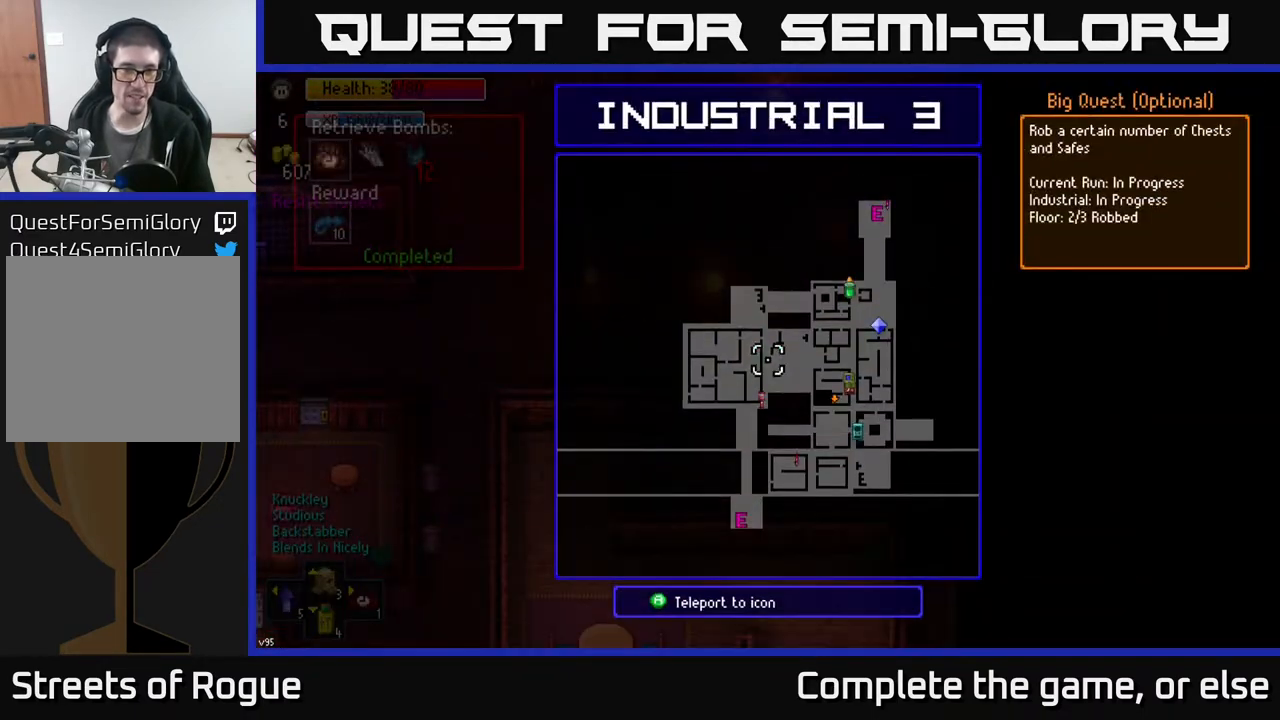
{"buttons": [], "left_stick": "center", "right_stick": "center", "events": []}
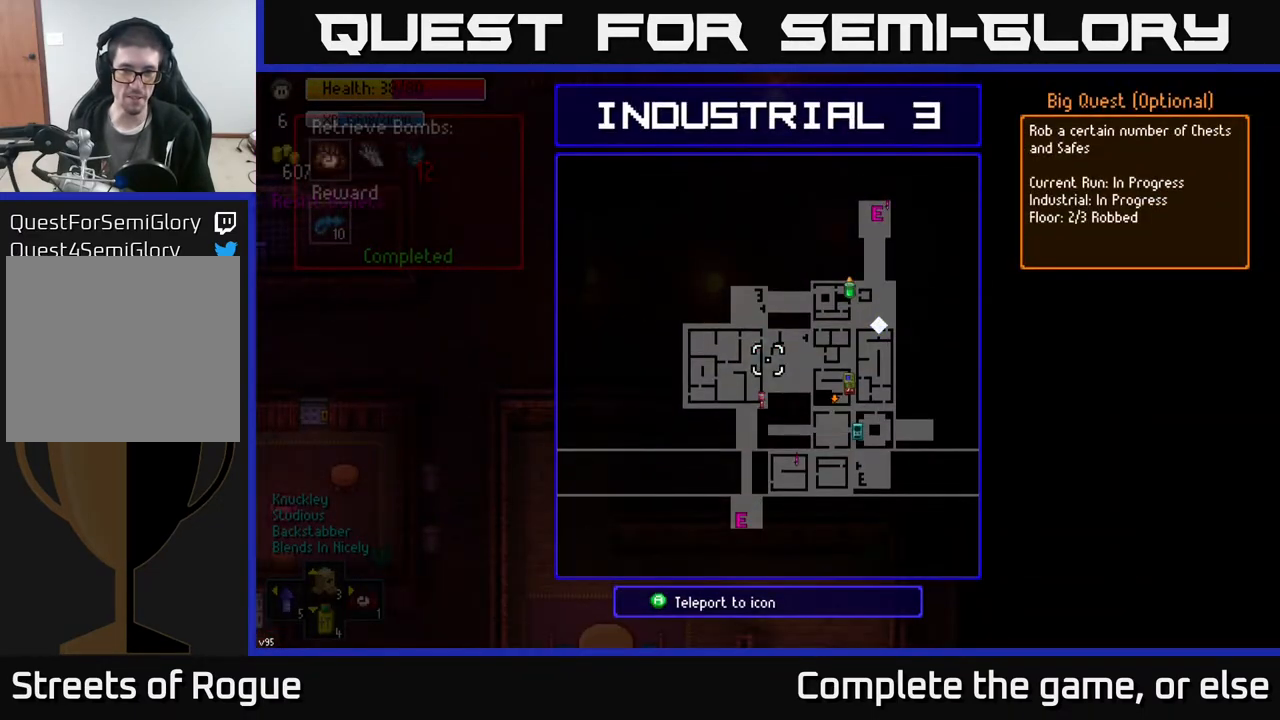
{"buttons": [], "left_stick": "down-right", "right_stick": "center", "events": [[383, "left_stick", "down-right"]]}
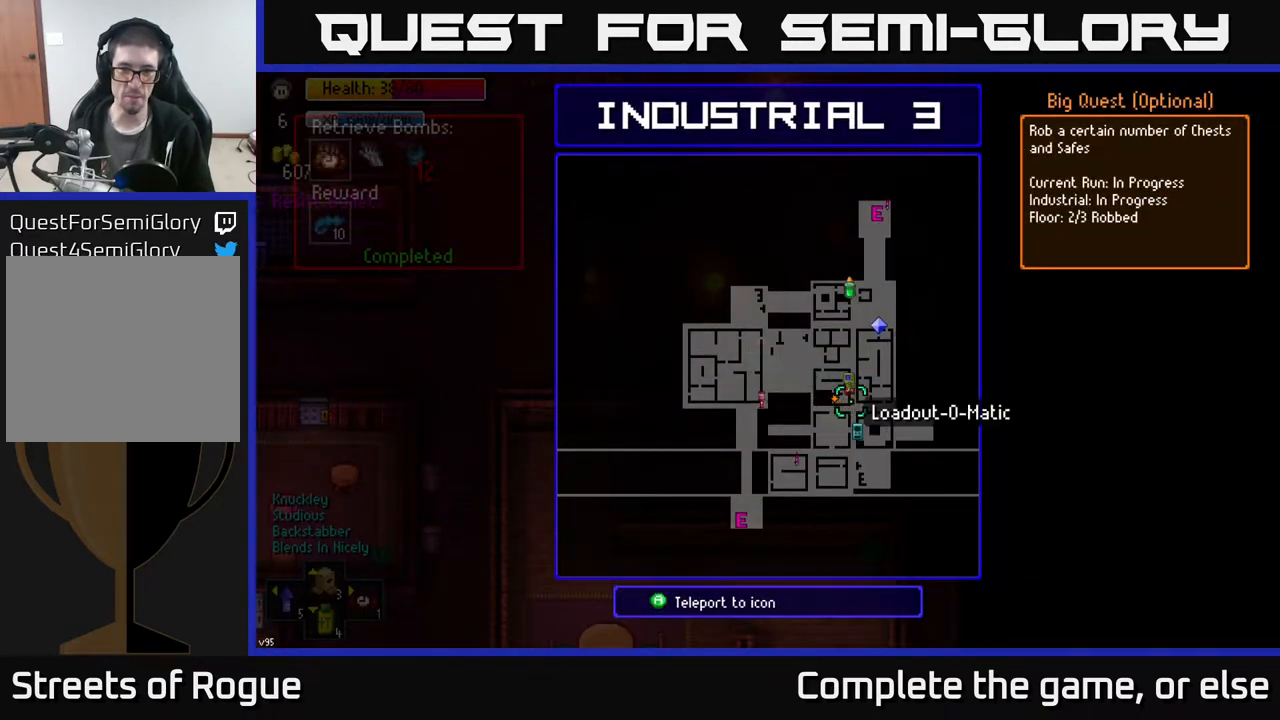
{"buttons": [], "left_stick": "center", "right_stick": "center", "events": [[17, "left_stick", "center"], [300, "A", "down"], [400, "A", "up"]]}
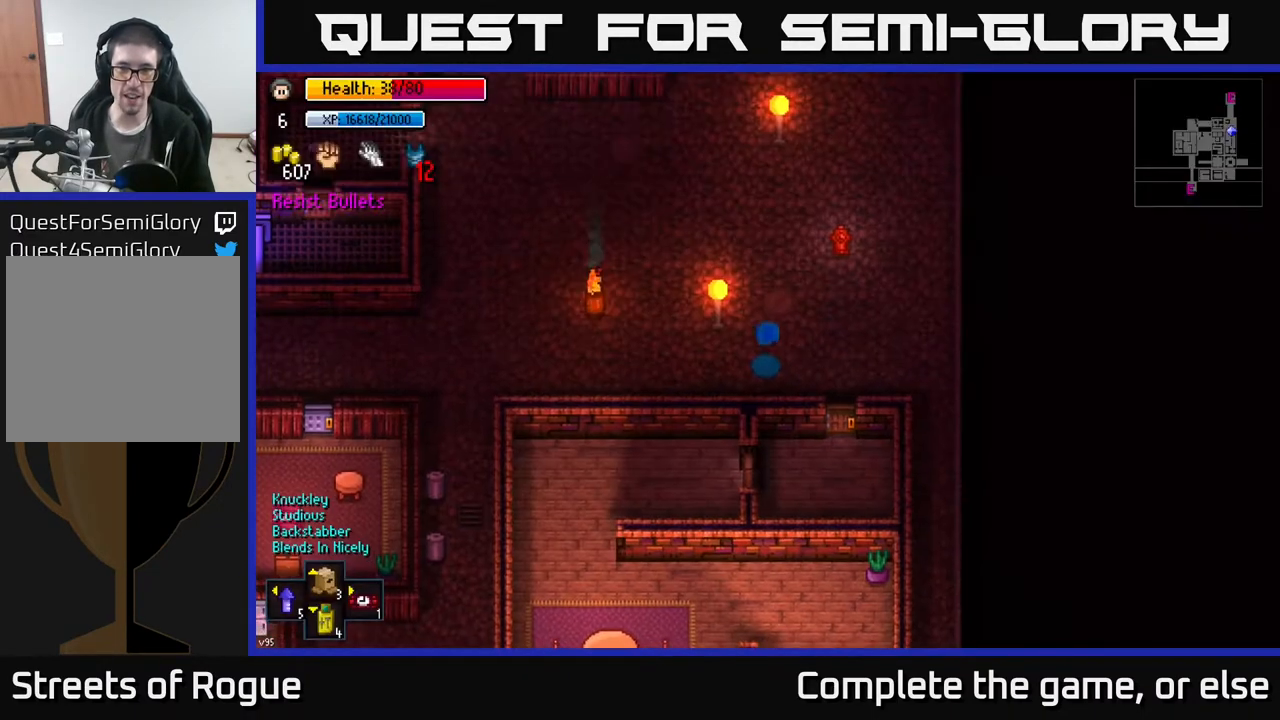
{"buttons": [], "left_stick": "center", "right_stick": "center", "events": []}
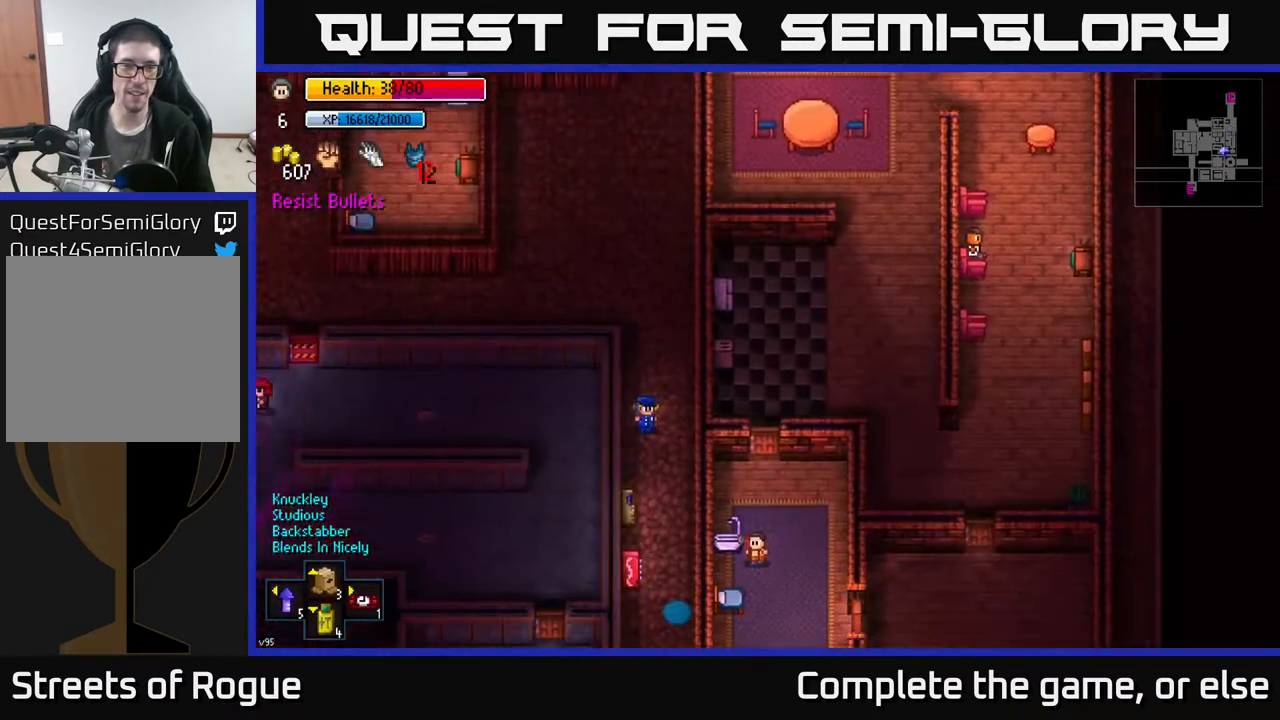
{"buttons": [], "left_stick": "center", "right_stick": "center", "events": []}
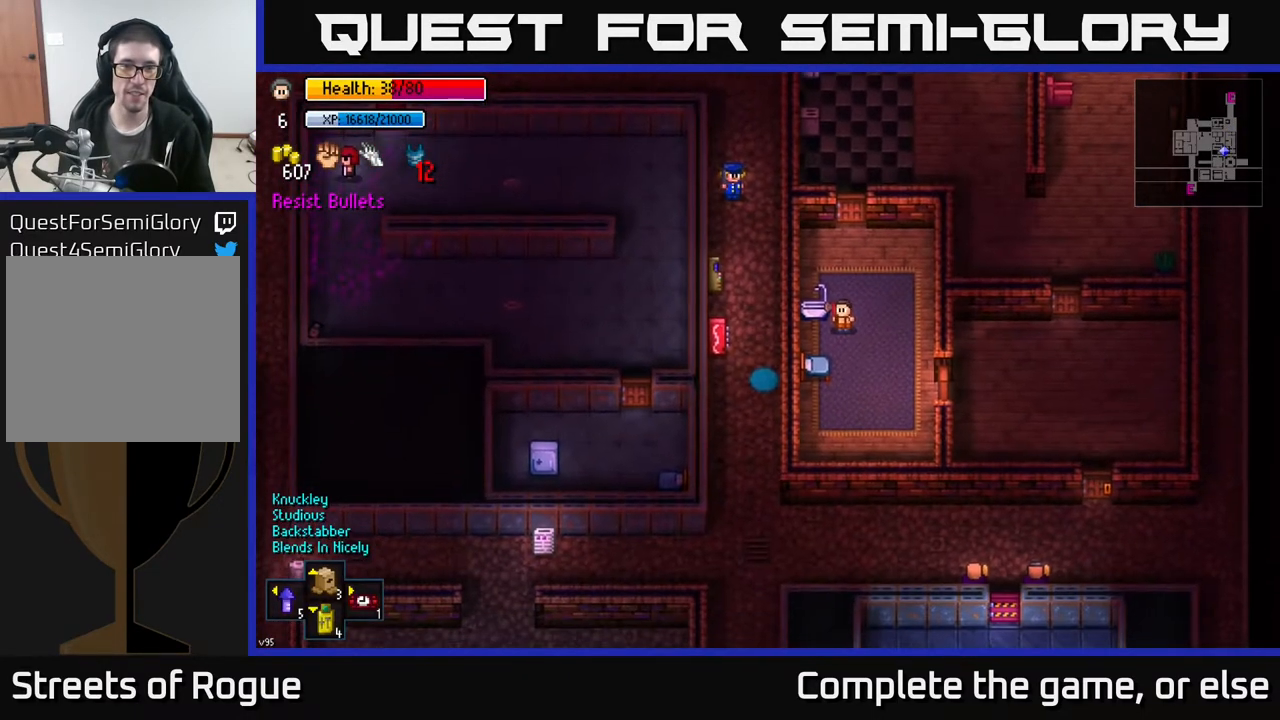
{"buttons": [], "left_stick": "up-left", "right_stick": "center", "events": [[500, "left_stick", "up-left"]]}
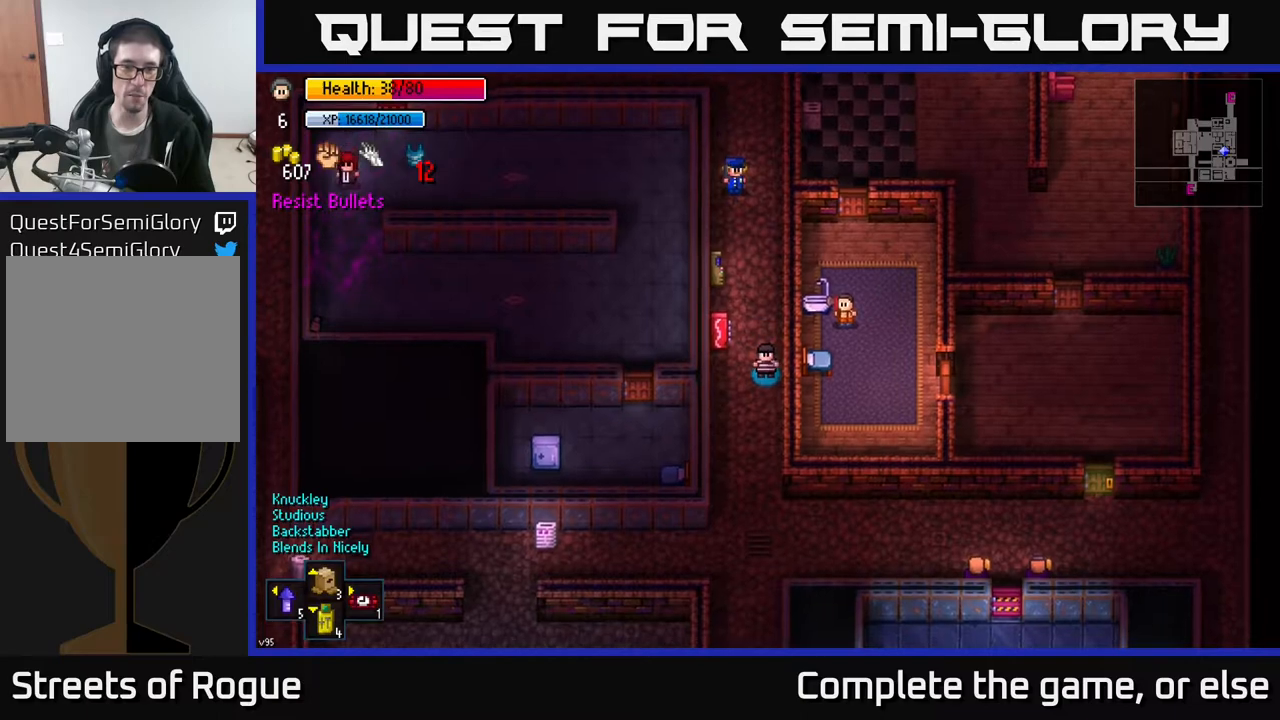
{"buttons": [], "left_stick": "up", "right_stick": "up-left", "events": [[33, "right_stick", "left"], [183, "right_stick", "up-left"], [267, "left_stick", "center"], [367, "left_stick", "up"]]}
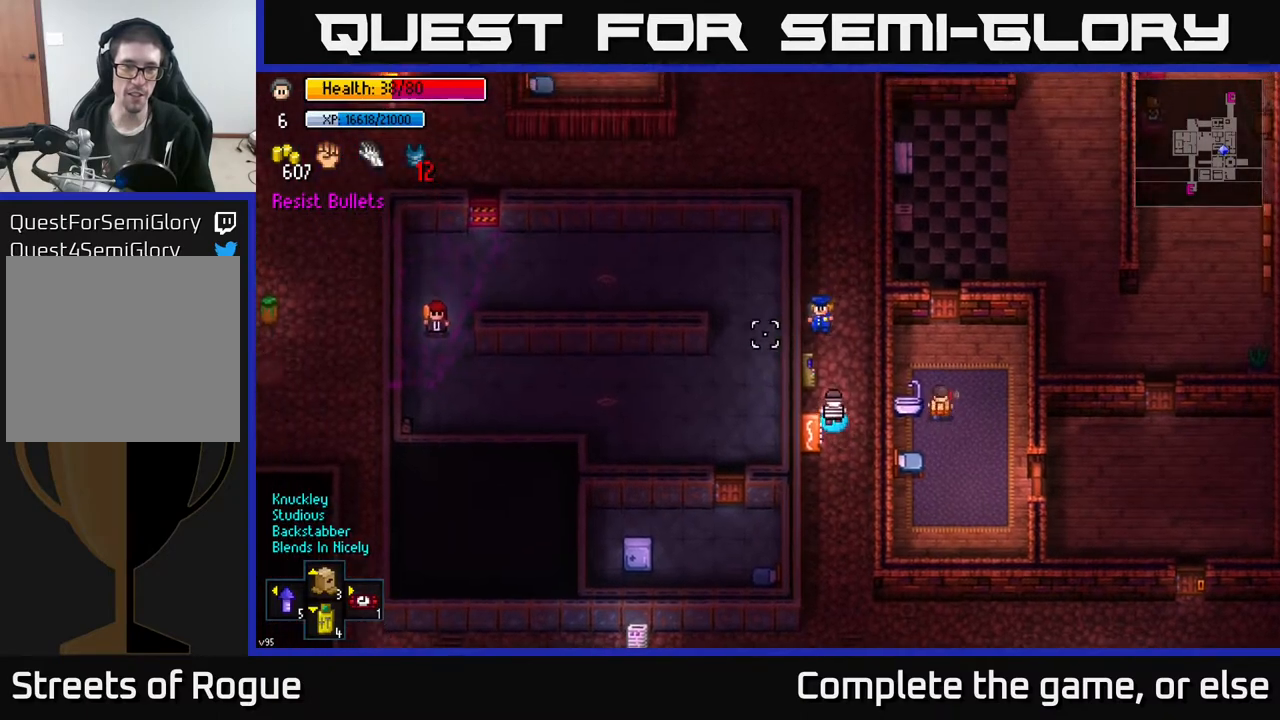
{"buttons": [], "left_stick": "up", "right_stick": "down-left", "events": [[250, "right_stick", "left"], [367, "right_stick", "down-left"]]}
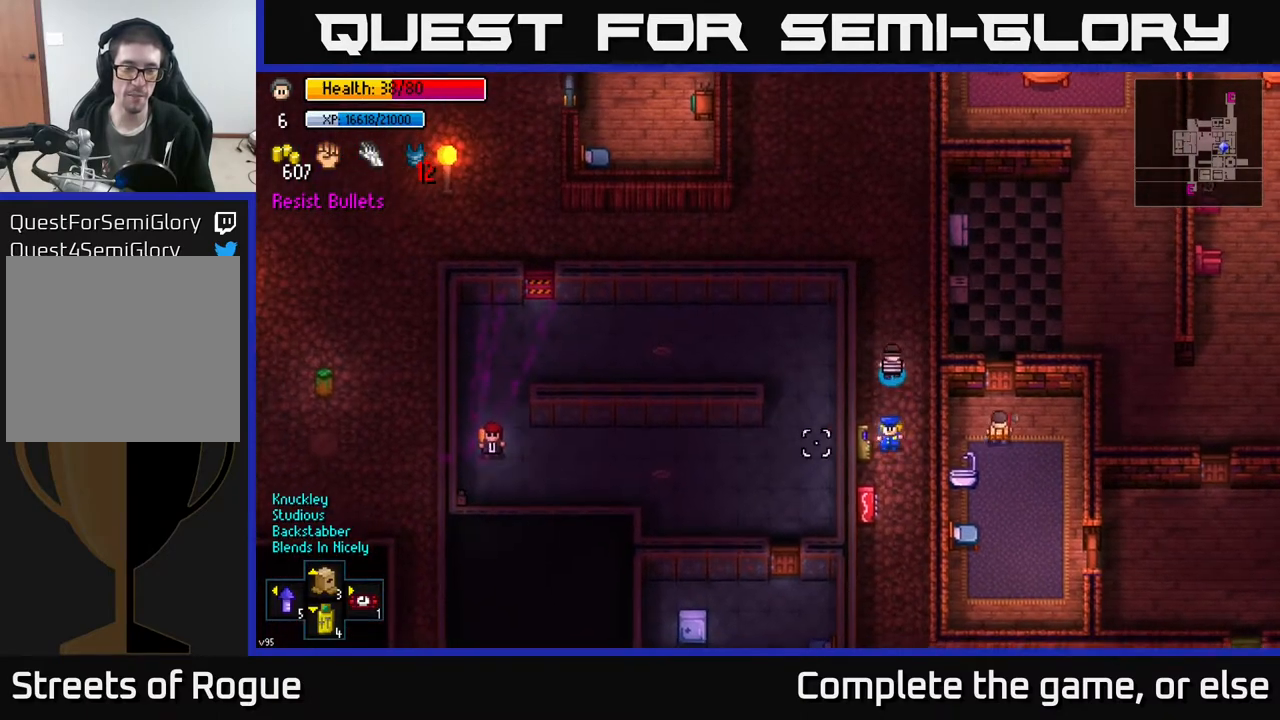
{"buttons": [], "left_stick": "left", "right_stick": "down", "events": [[300, "left_stick", "up-left"], [417, "left_stick", "left"], [483, "right_stick", "down"]]}